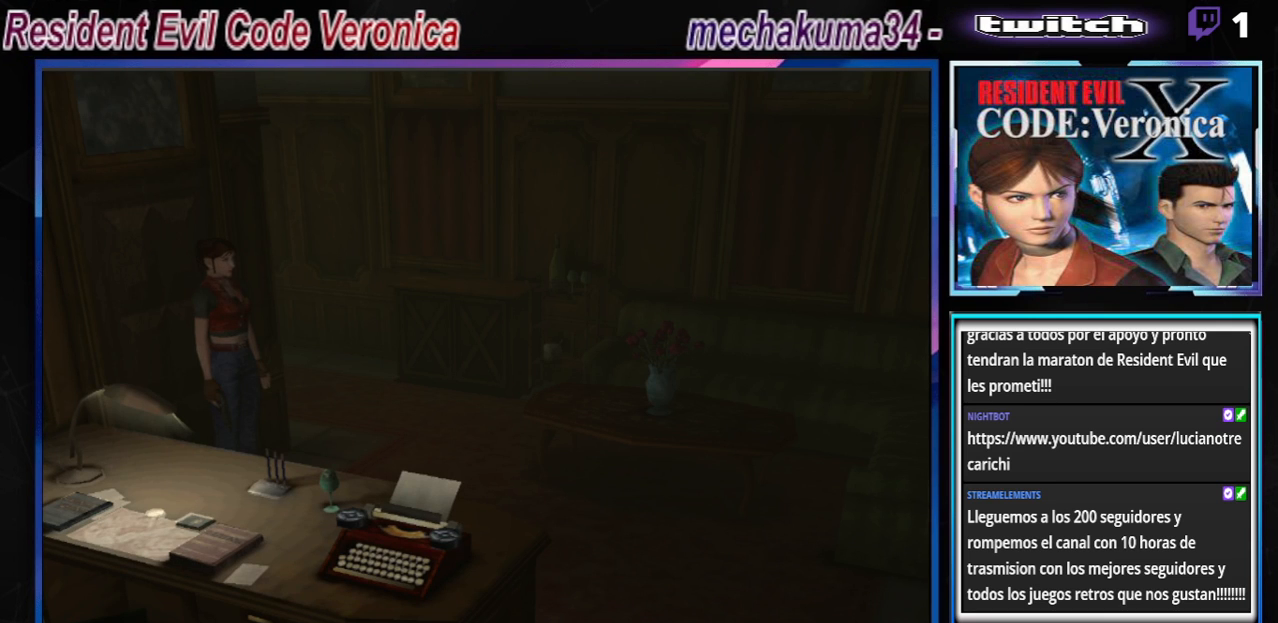
Gameplay with a controller (Xbox layout); each line is a JSON object with the inputs held at the frame after it. "events" lists button and stick changes between this image and that frame as [ms after this image, input, new state], when the widget could be followed in between. Not read: L3 R3 right_stick.
{"buttons": [], "left_stick": "up", "events": [[300, "left_stick", "up"]]}
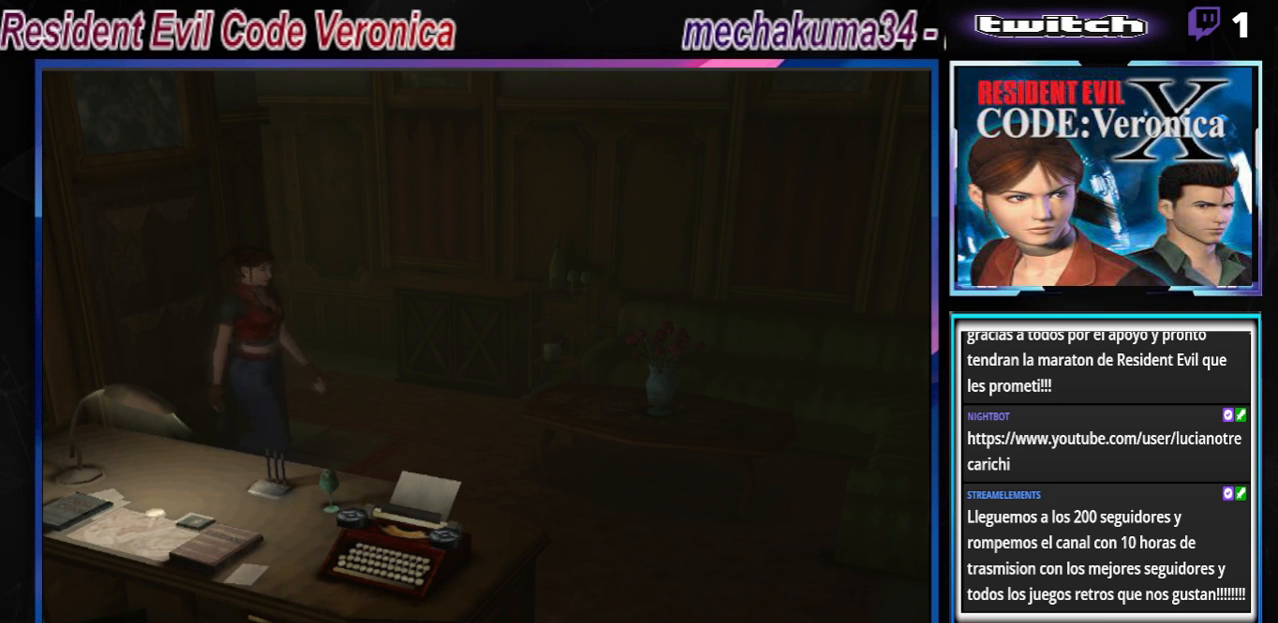
{"buttons": [], "left_stick": "center", "events": [[200, "left_stick", "center"]]}
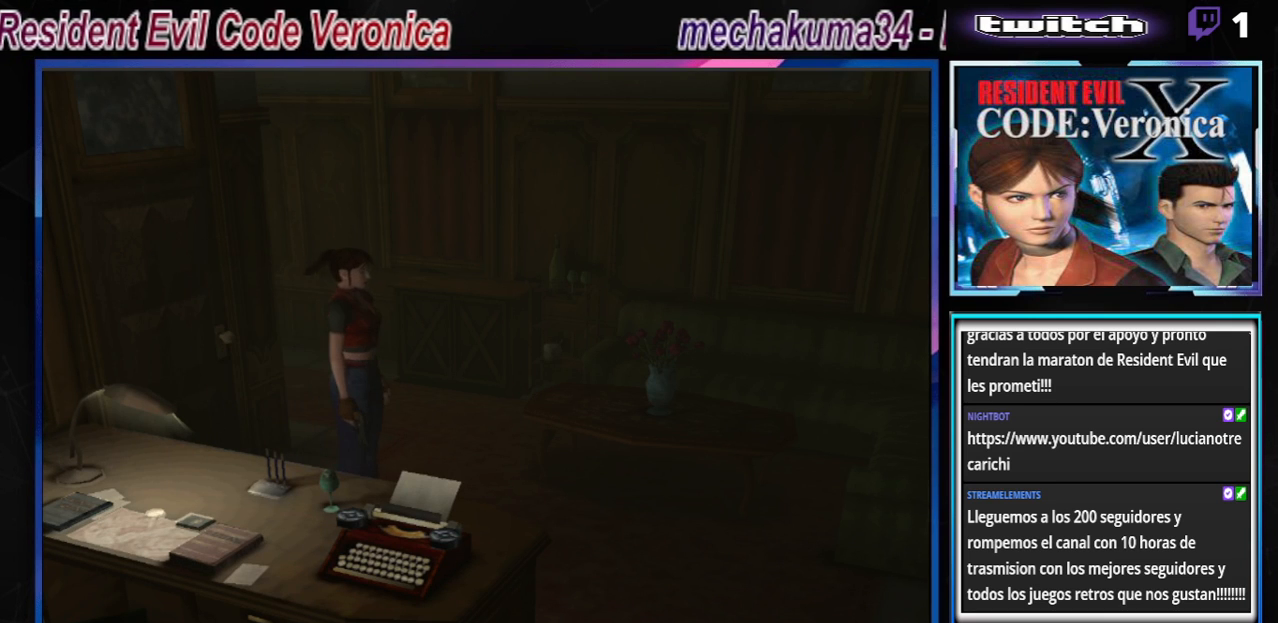
{"buttons": [], "left_stick": "center", "events": []}
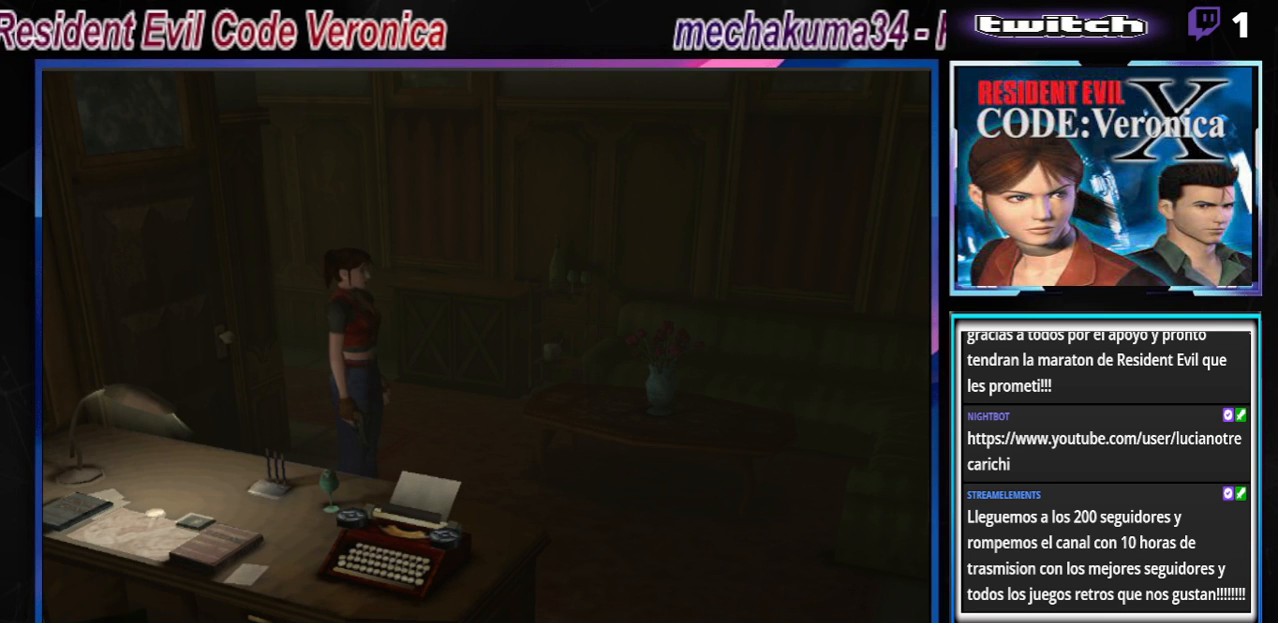
{"buttons": [], "left_stick": "center", "events": [[233, "START", "down"], [400, "START", "up"]]}
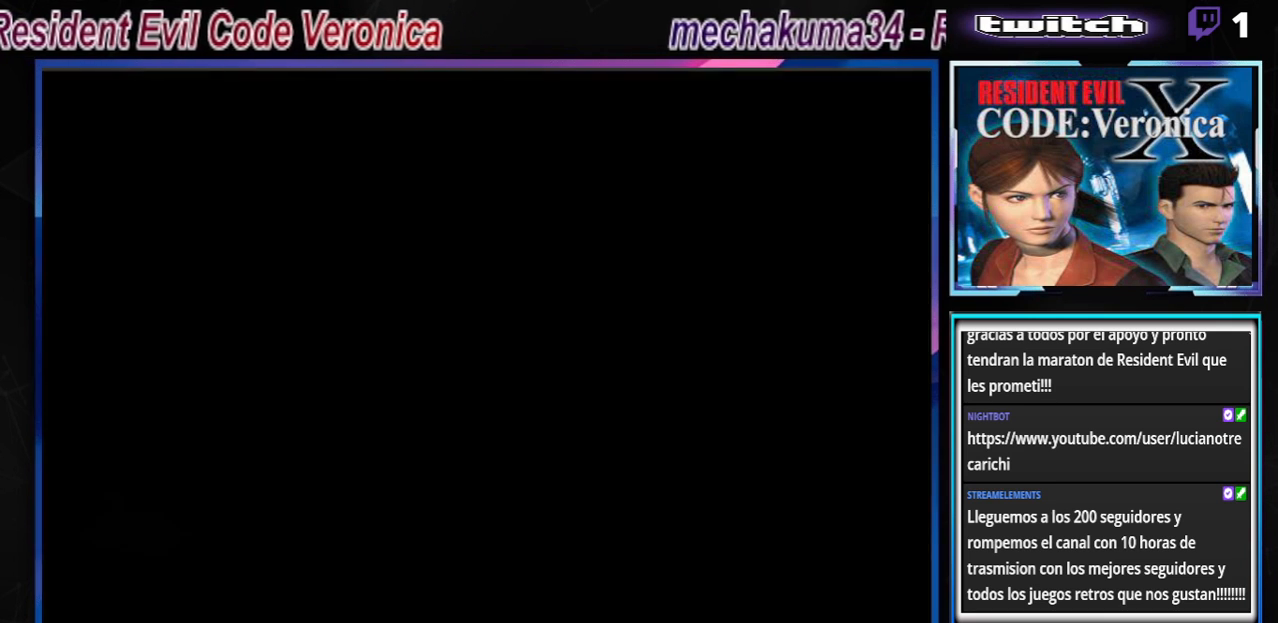
{"buttons": [], "left_stick": "center", "events": []}
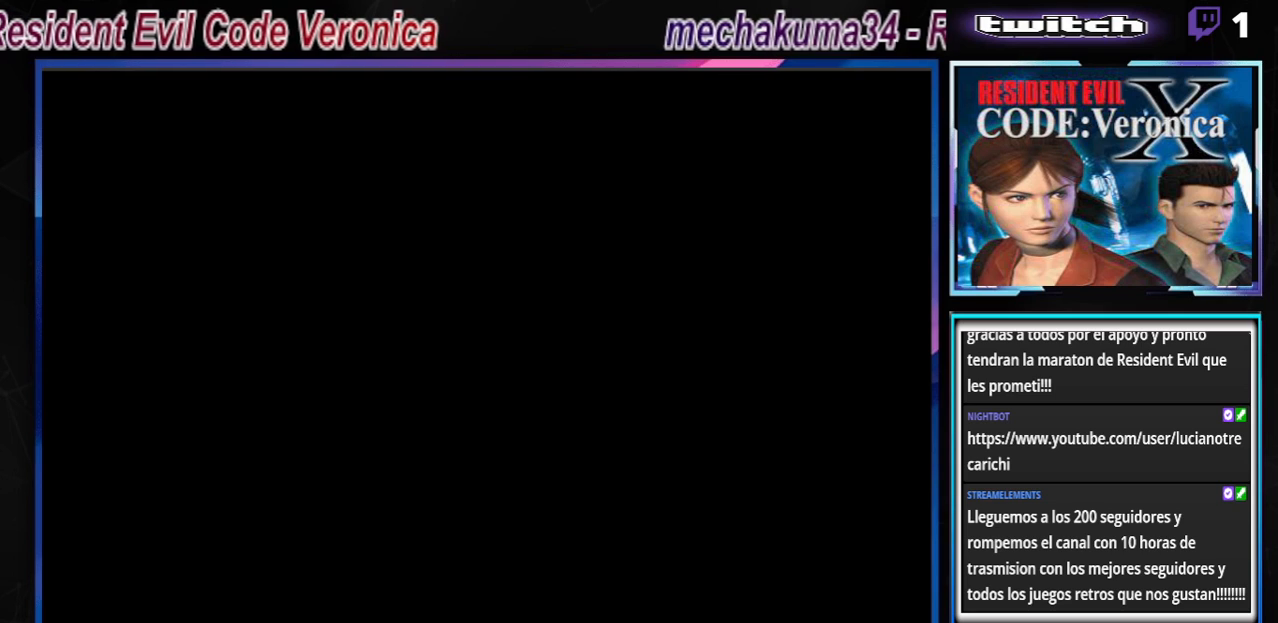
{"buttons": [], "left_stick": "center", "events": []}
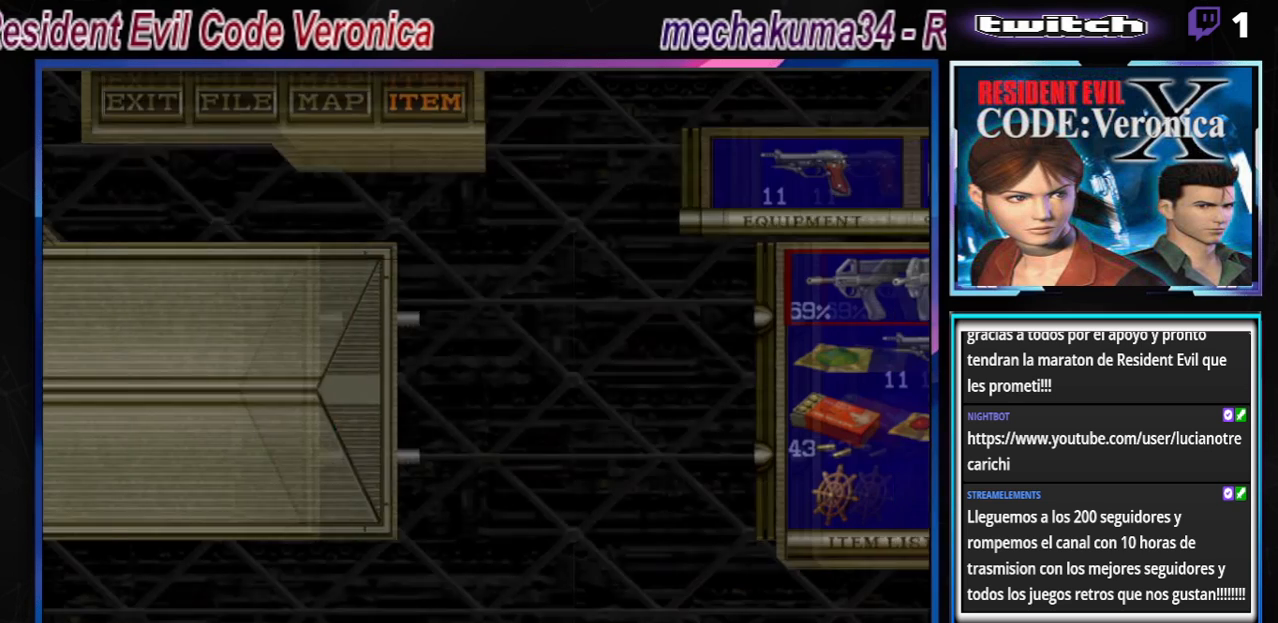
{"buttons": [], "left_stick": "up", "events": [[433, "left_stick", "up"]]}
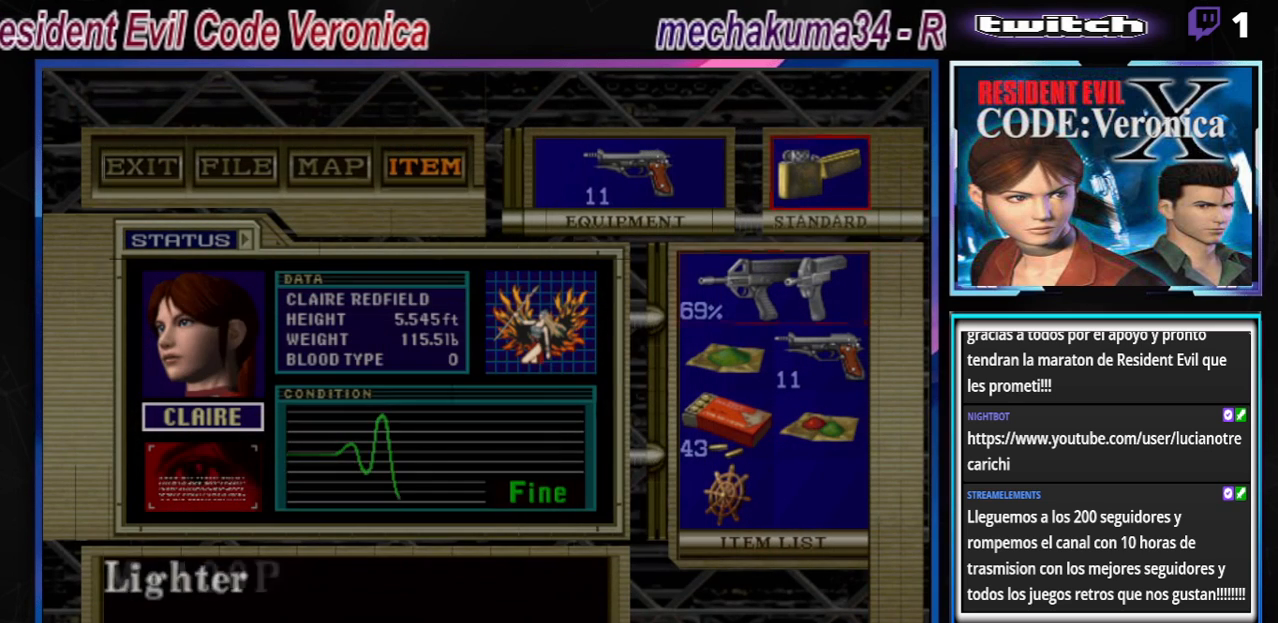
{"buttons": [], "left_stick": "center", "events": [[33, "left_stick", "center"], [333, "A", "down"], [433, "A", "up"]]}
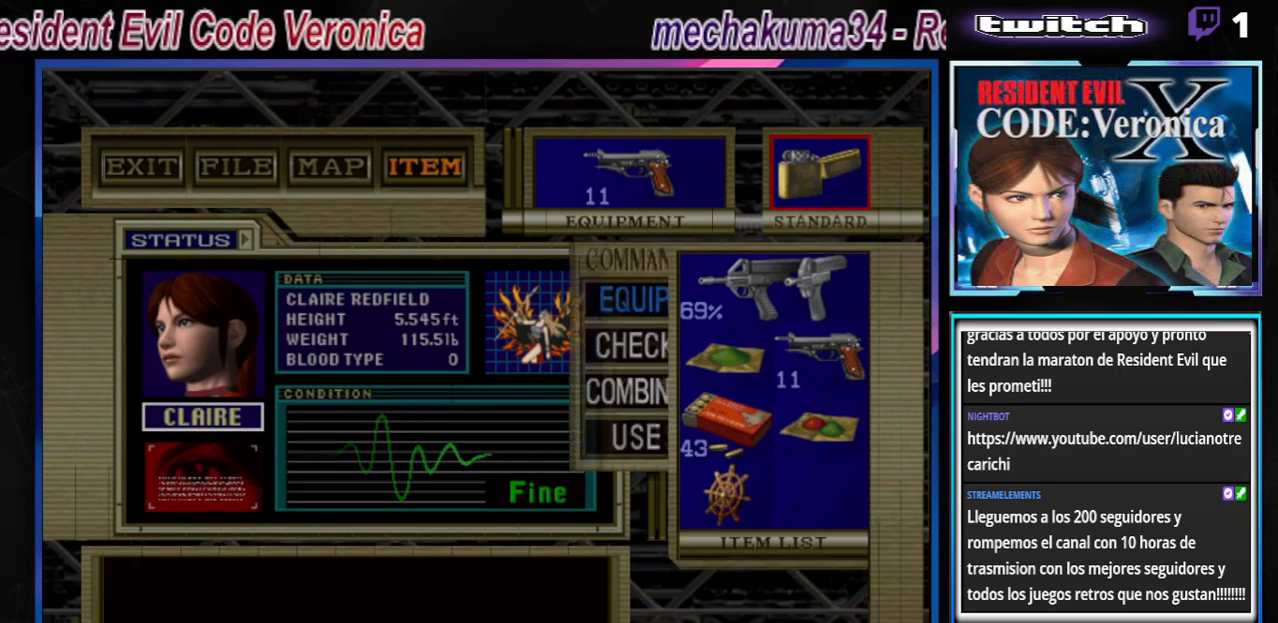
{"buttons": [], "left_stick": "center", "events": [[100, "A", "down"], [200, "A", "up"], [433, "B", "down"], [500, "B", "up"]]}
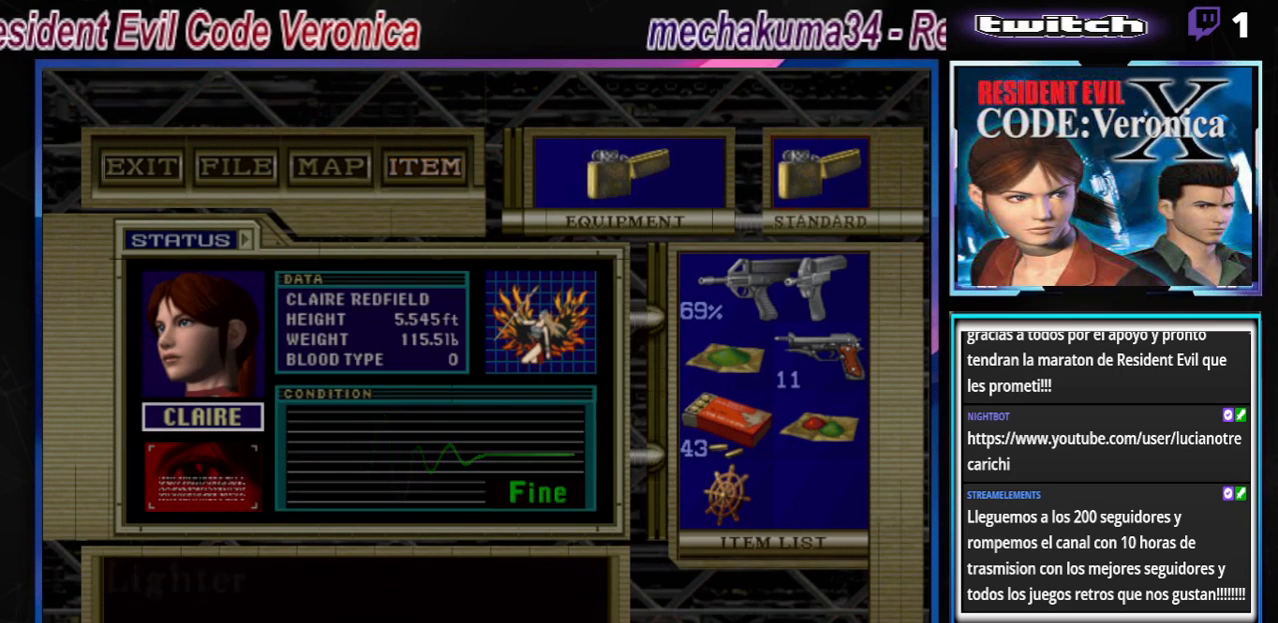
{"buttons": [], "left_stick": "center", "events": [[67, "B", "down"], [167, "B", "up"], [233, "B", "down"], [267, "B", "up"], [367, "B", "down"], [400, "B", "up"]]}
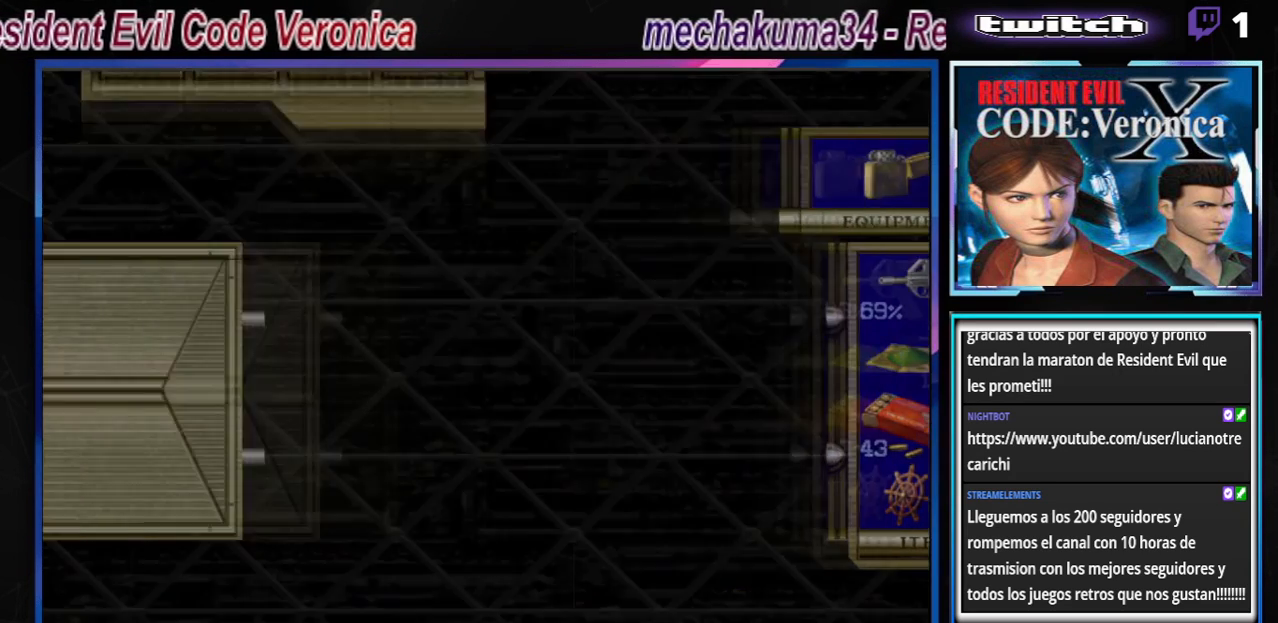
{"buttons": ["B"], "left_stick": "up", "events": [[167, "B", "down"], [267, "left_stick", "up"]]}
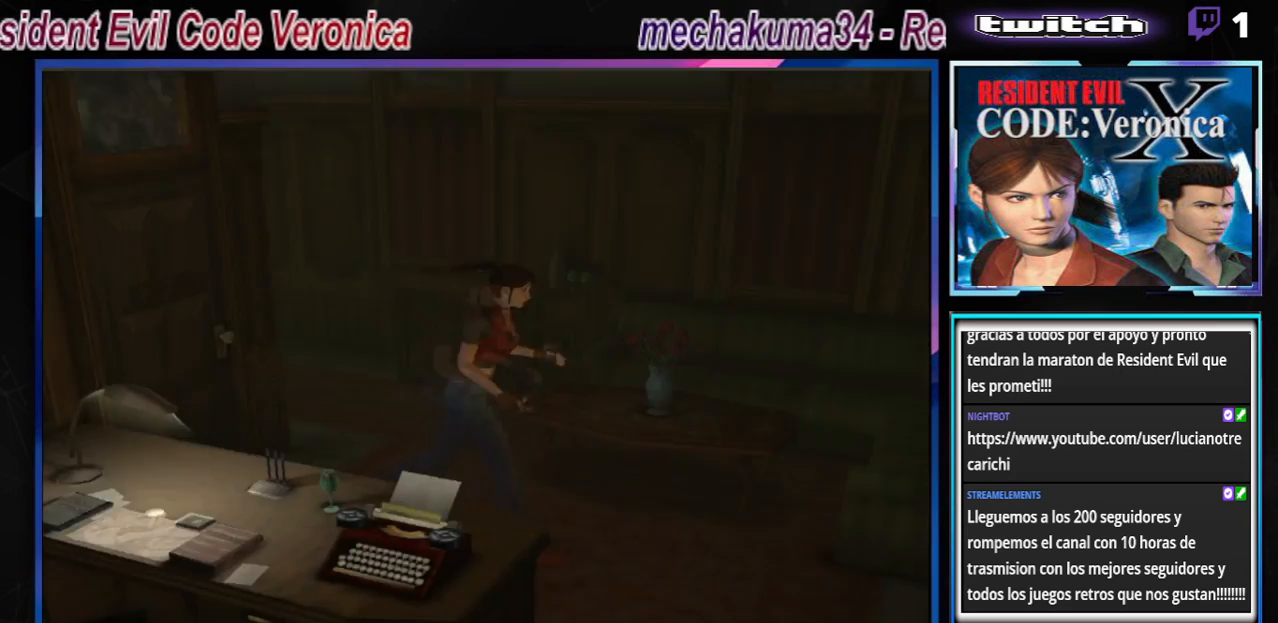
{"buttons": ["B"], "left_stick": "up-right", "events": [[333, "left_stick", "up-right"]]}
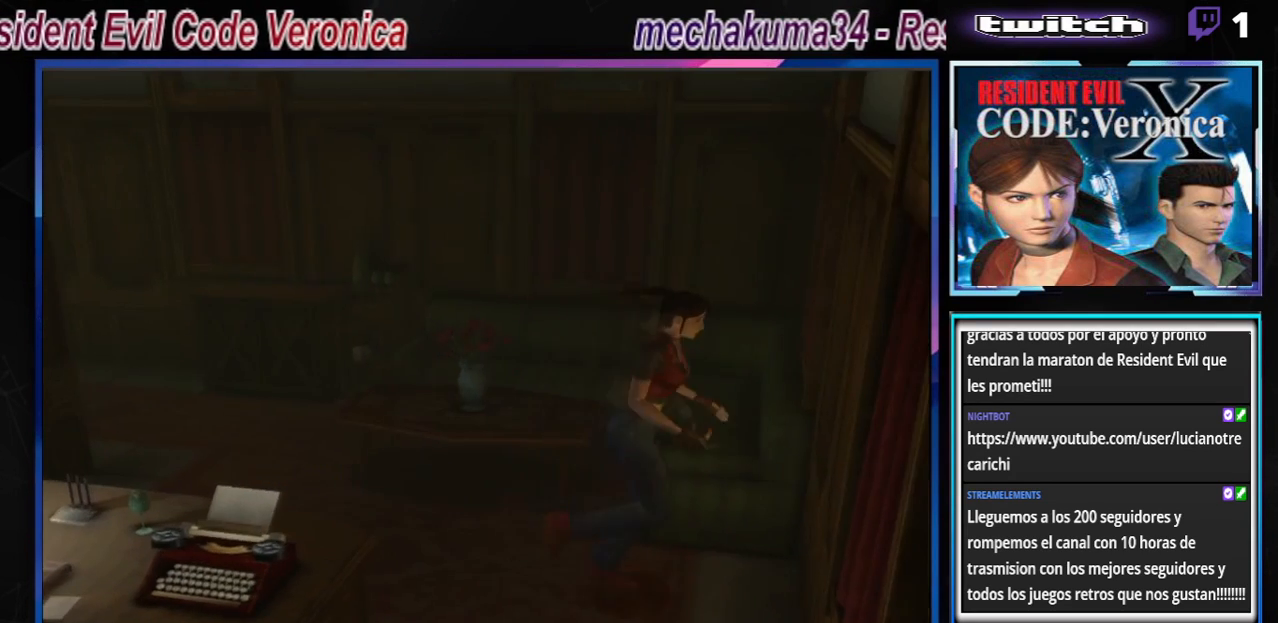
{"buttons": ["B"], "left_stick": "up-right", "events": []}
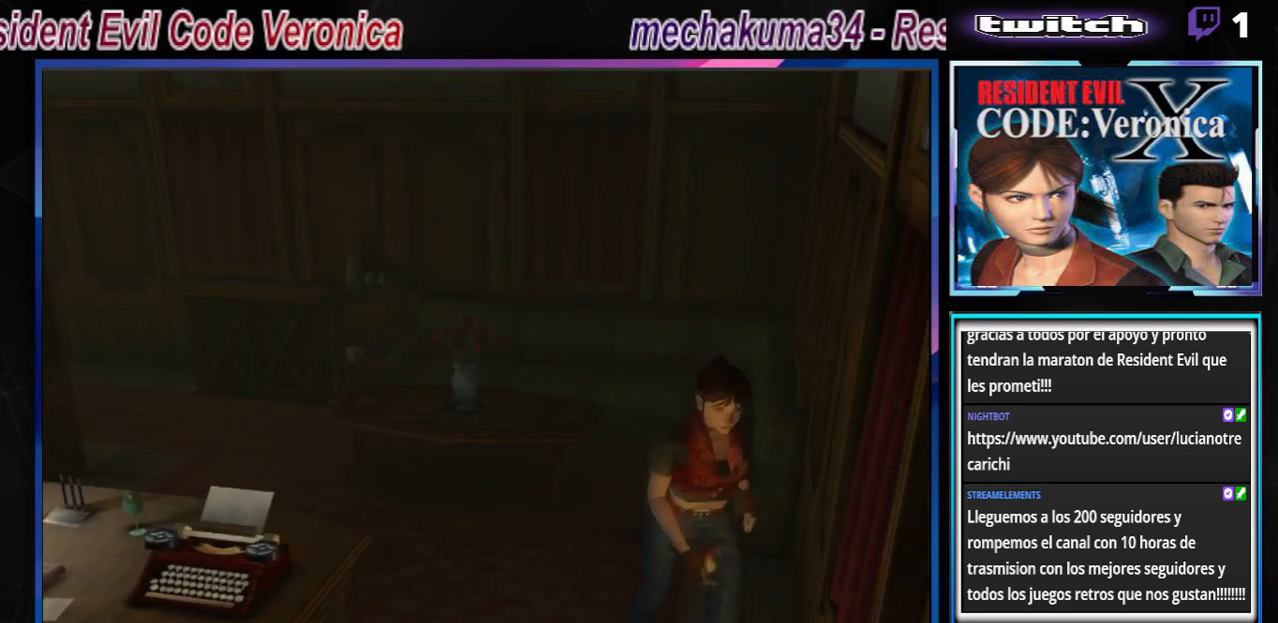
{"buttons": ["B"], "left_stick": "up-right", "events": []}
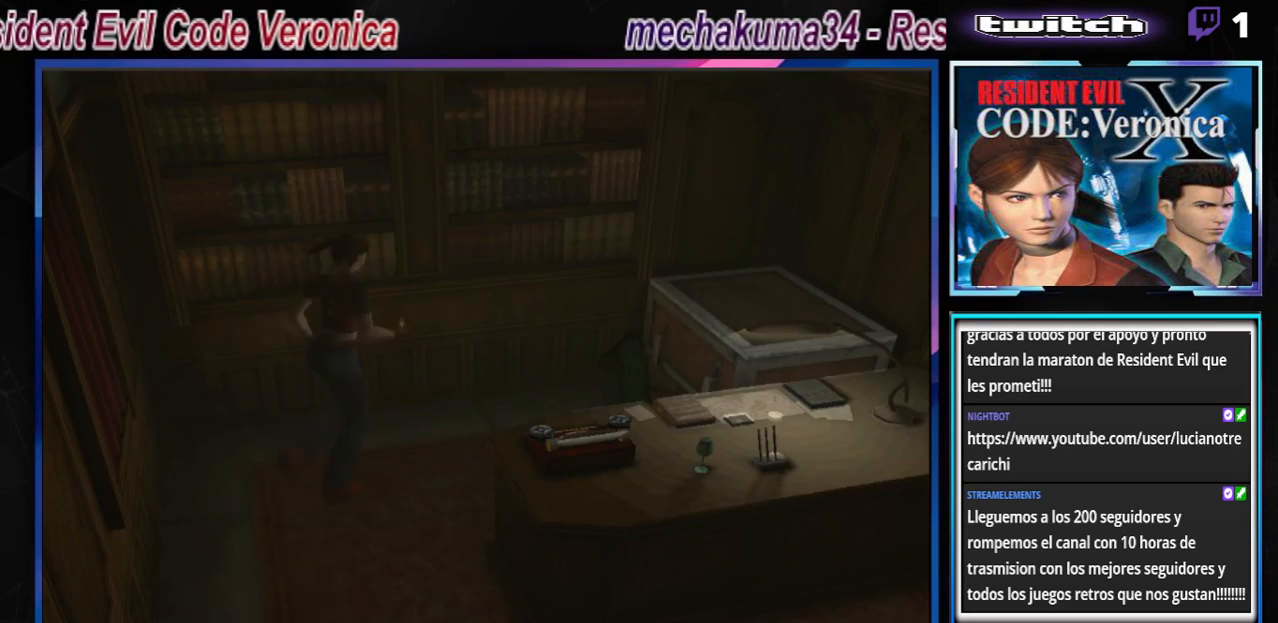
{"buttons": ["A", "B"], "left_stick": "up", "events": [[300, "A", "down"], [367, "left_stick", "up"], [467, "A", "up"], [500, "A", "down"]]}
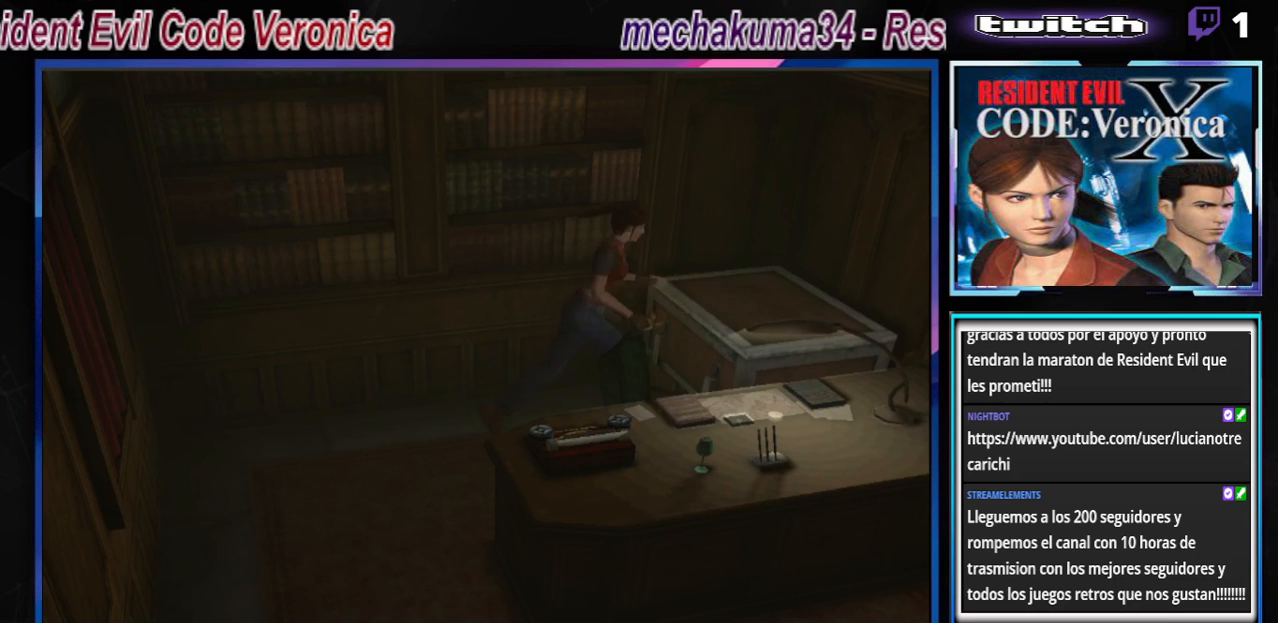
{"buttons": ["A", "B"], "left_stick": "up-left", "events": [[67, "left_stick", "up-left"], [133, "A", "up"], [233, "A", "down"], [333, "A", "up"], [433, "A", "down"]]}
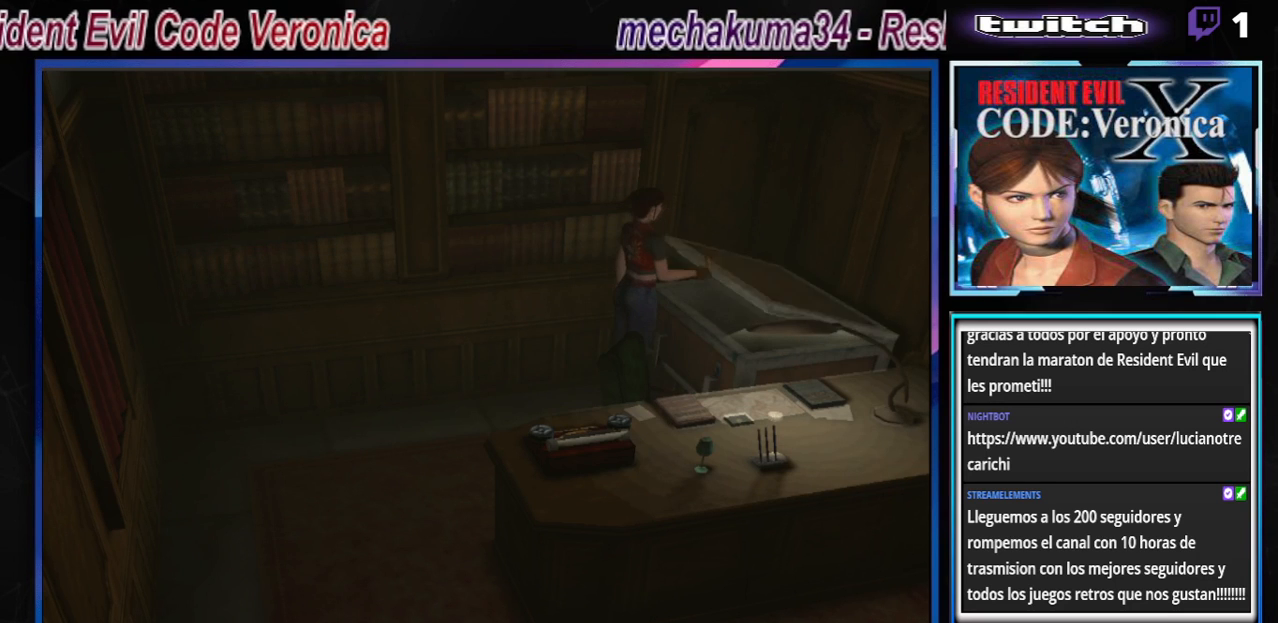
{"buttons": [], "left_stick": "up-left", "events": [[67, "A", "up"], [167, "A", "down"], [333, "A", "up"], [400, "B", "up"]]}
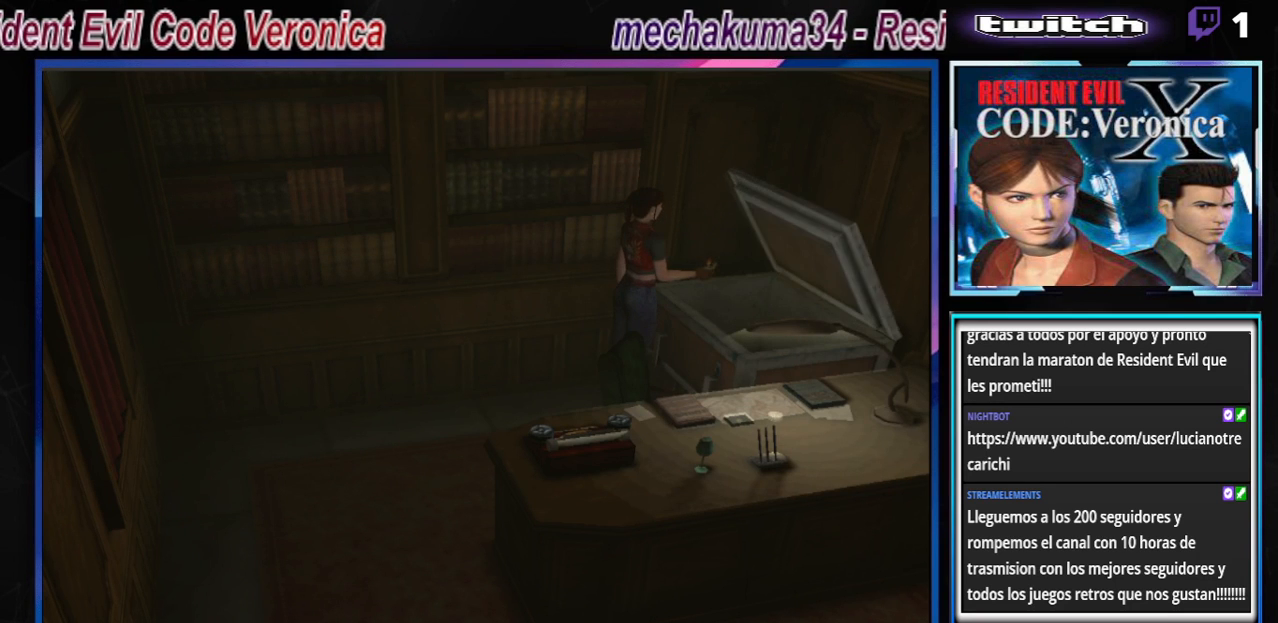
{"buttons": ["A"], "left_stick": "center", "events": [[67, "left_stick", "center"], [100, "A", "down"], [267, "A", "up"], [433, "A", "down"]]}
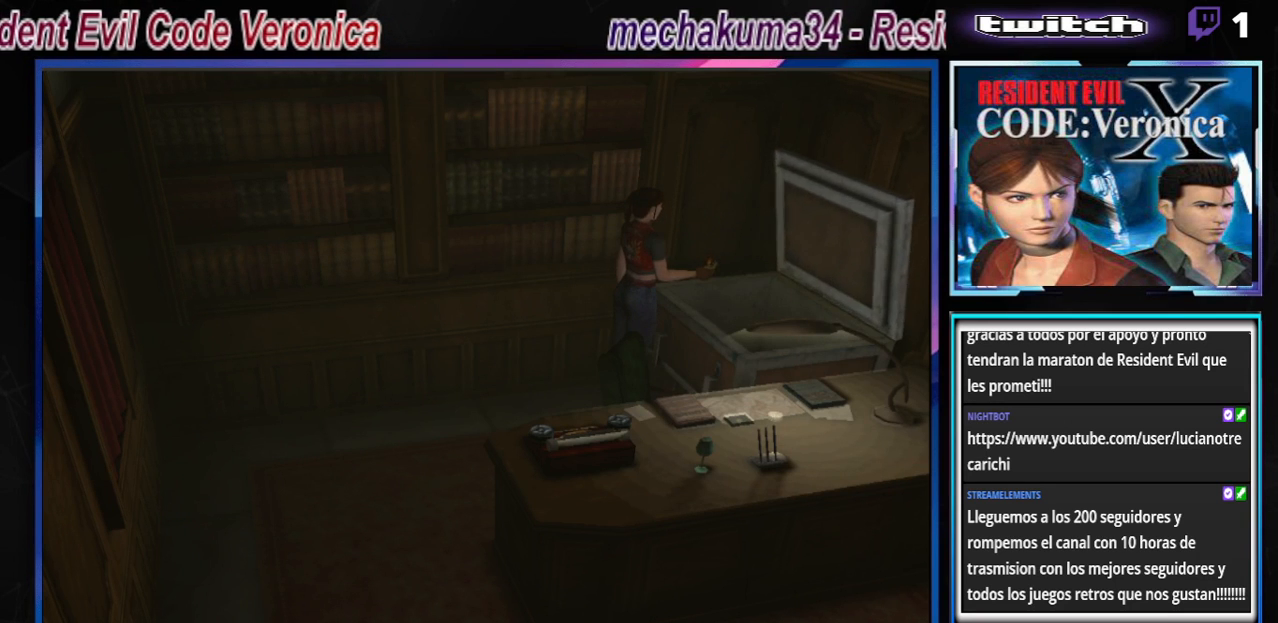
{"buttons": [], "left_stick": "center", "events": [[100, "A", "up"]]}
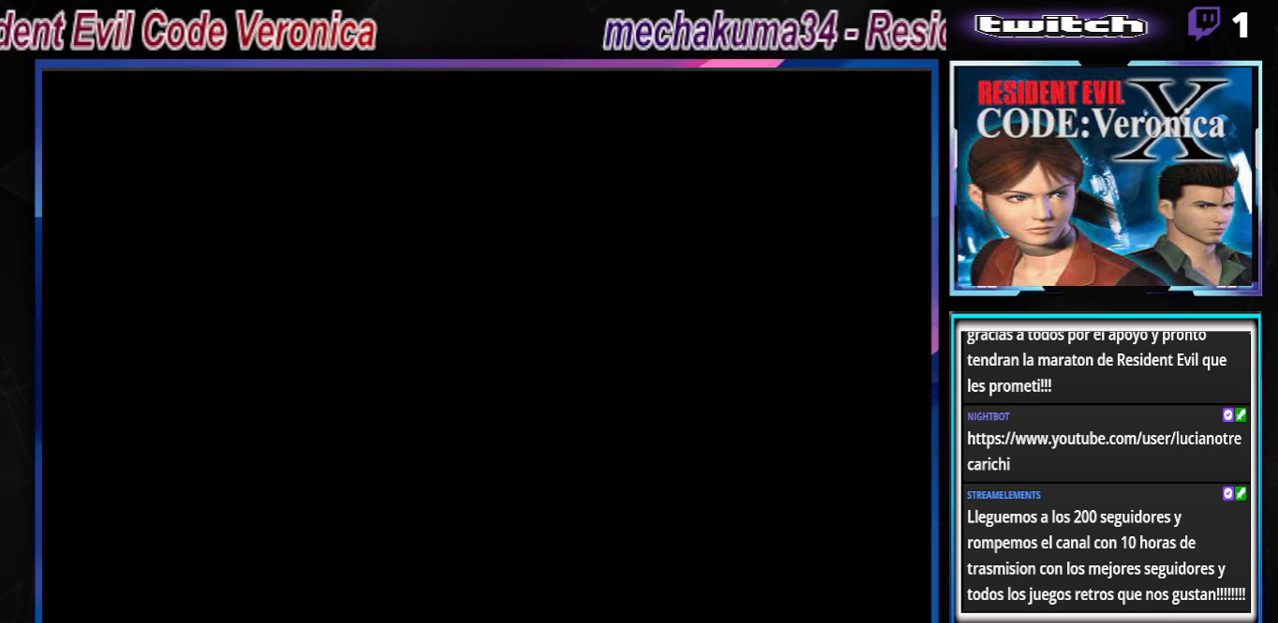
{"buttons": [], "left_stick": "center", "events": []}
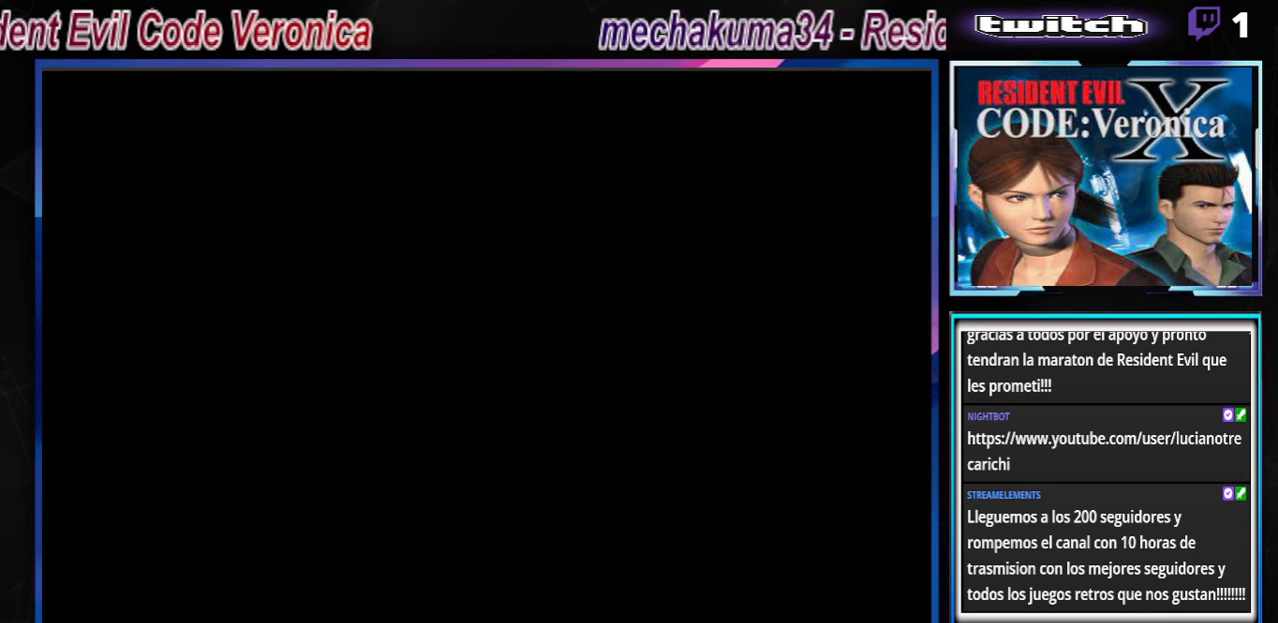
{"buttons": [], "left_stick": "center", "events": []}
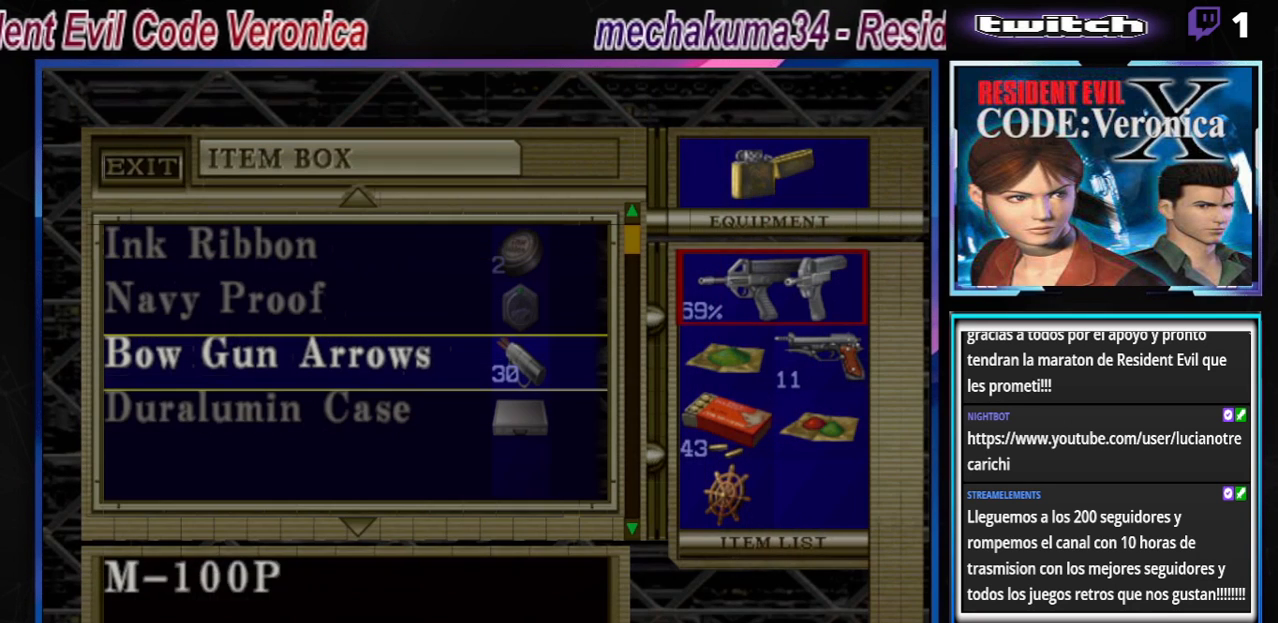
{"buttons": [], "left_stick": "center", "events": [[133, "left_stick", "down"], [267, "left_stick", "center"], [367, "left_stick", "down-right"], [467, "left_stick", "center"]]}